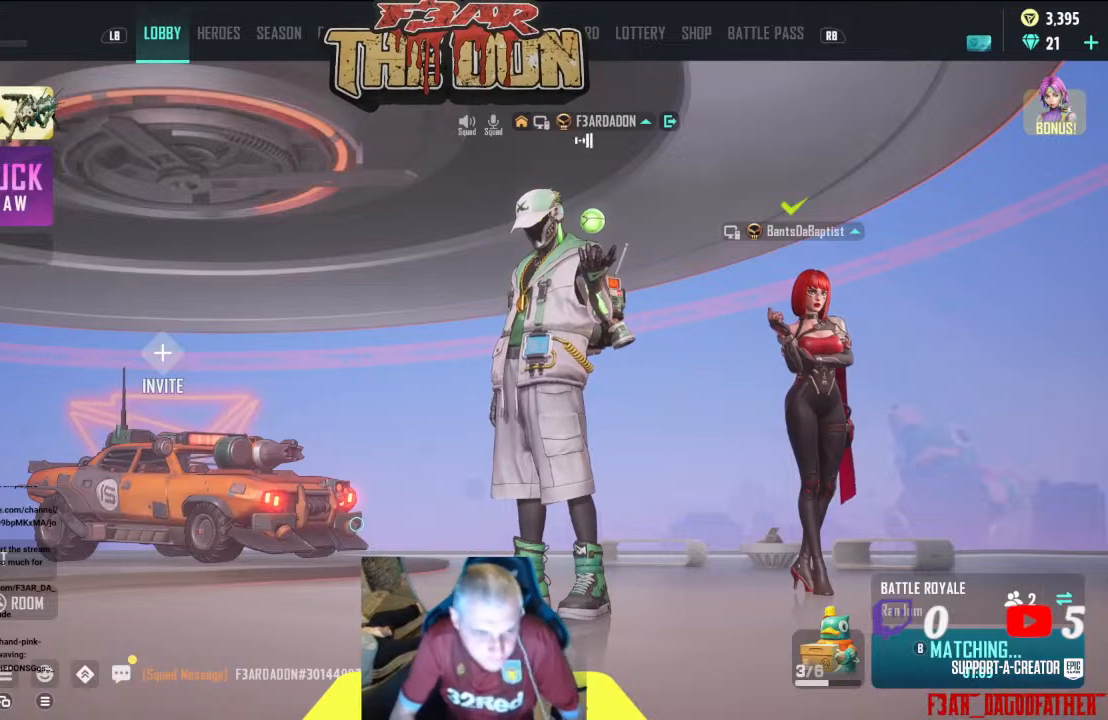
Gameplay with a controller (Xbox layout); each line is a JSON object with the inputs held at the frame after it. "events" lists button and stick changes between this image and that frame as [ms after this image, input, new state], when the widget could be followed in between.
{"buttons": [], "left_stick": "left", "right_stick": "center", "events": [[233, "left_stick", "left"]]}
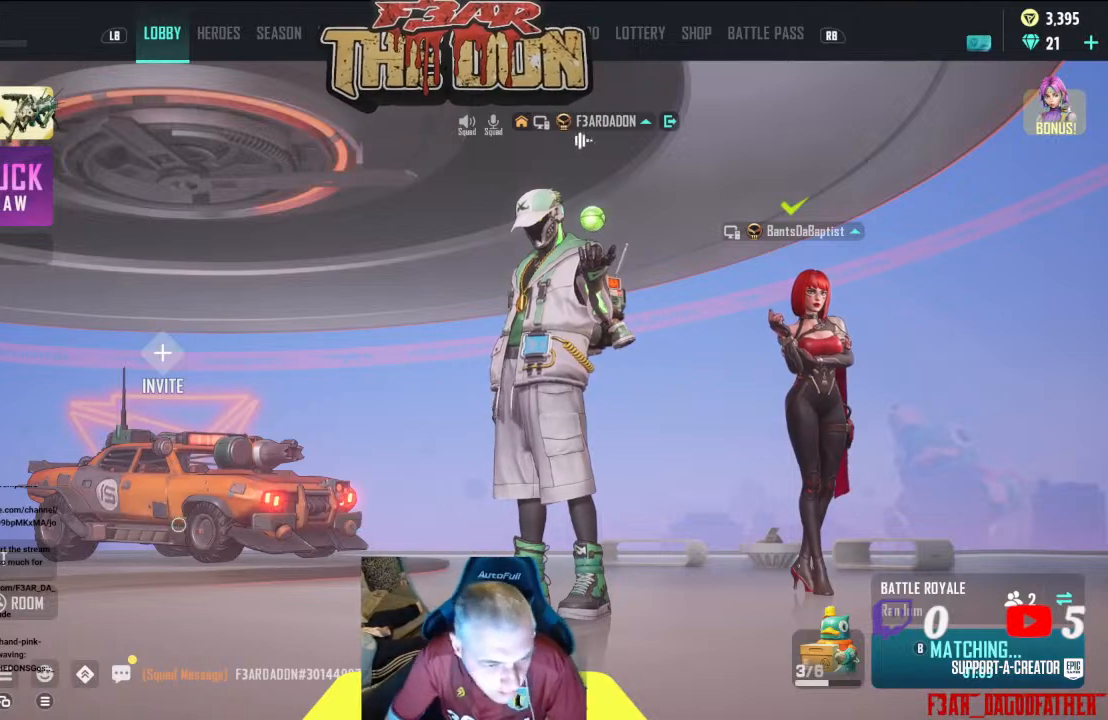
{"buttons": [], "left_stick": "center", "right_stick": "center", "events": [[33, "left_stick", "up-left"], [433, "left_stick", "center"]]}
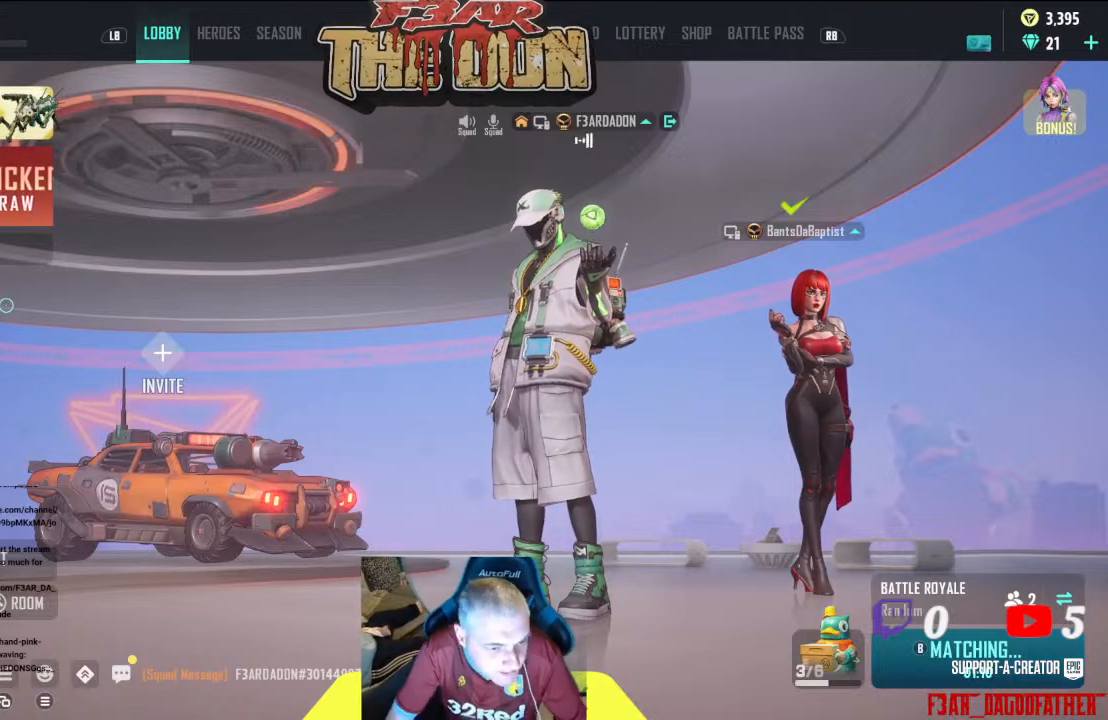
{"buttons": [], "left_stick": "center", "right_stick": "center", "events": [[133, "left_stick", "up-left"], [233, "left_stick", "center"]]}
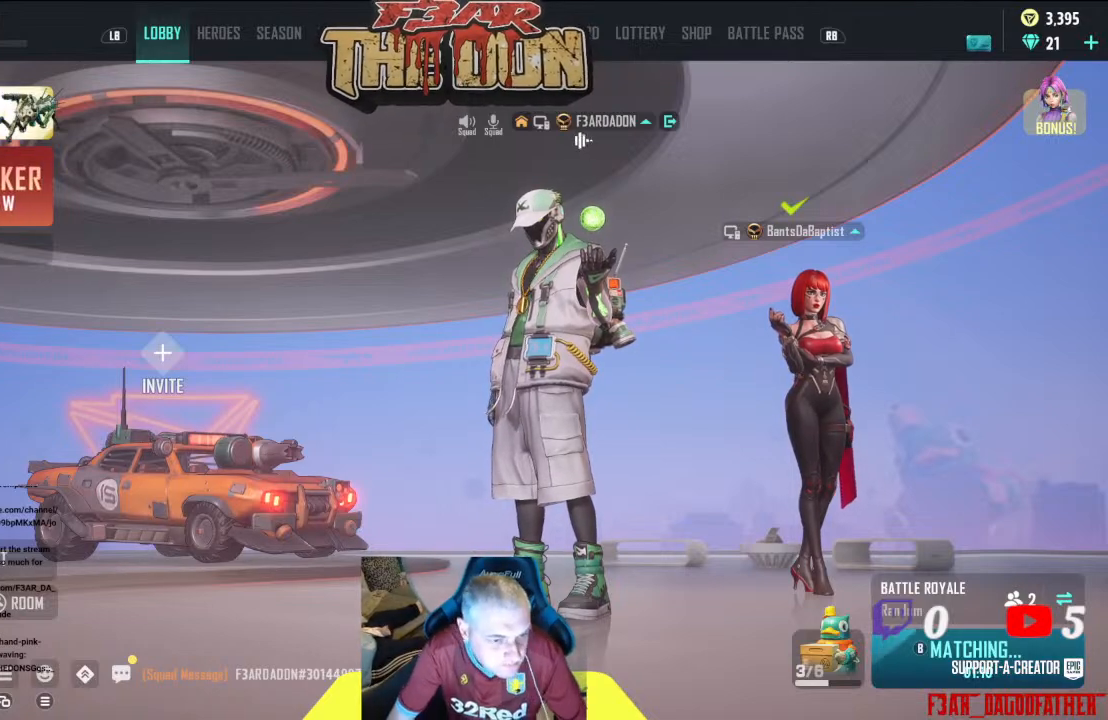
{"buttons": [], "left_stick": "right", "right_stick": "center", "events": [[33, "A", "down"], [167, "A", "up"], [433, "left_stick", "right"]]}
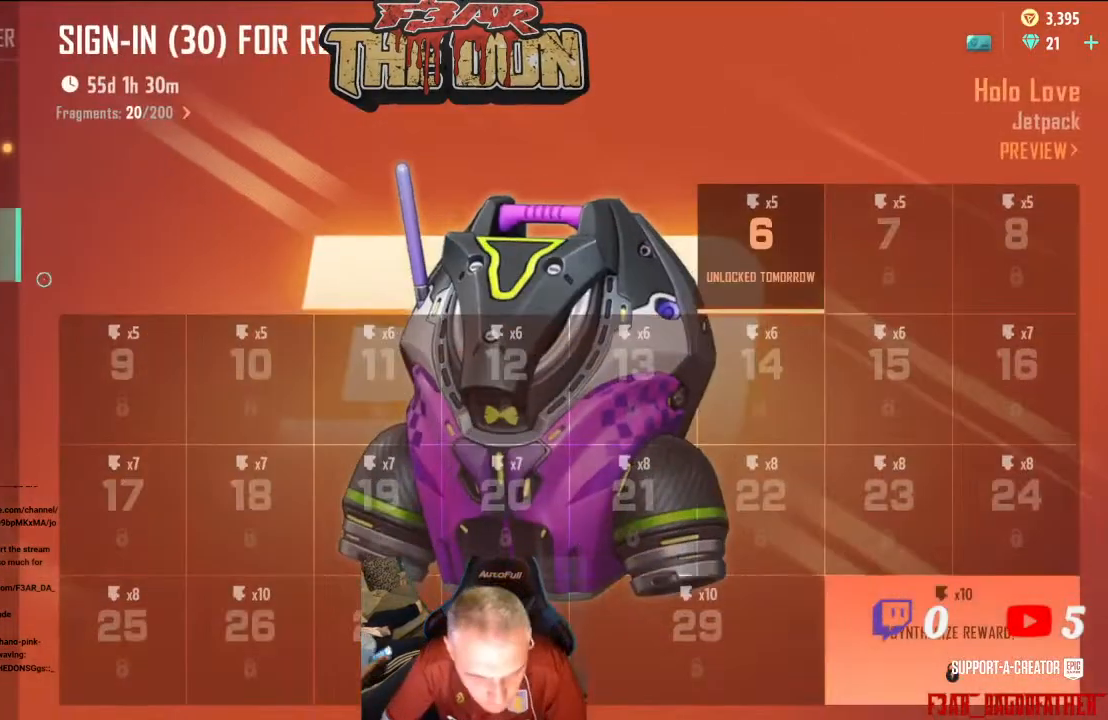
{"buttons": [], "left_stick": "right", "right_stick": "center", "events": []}
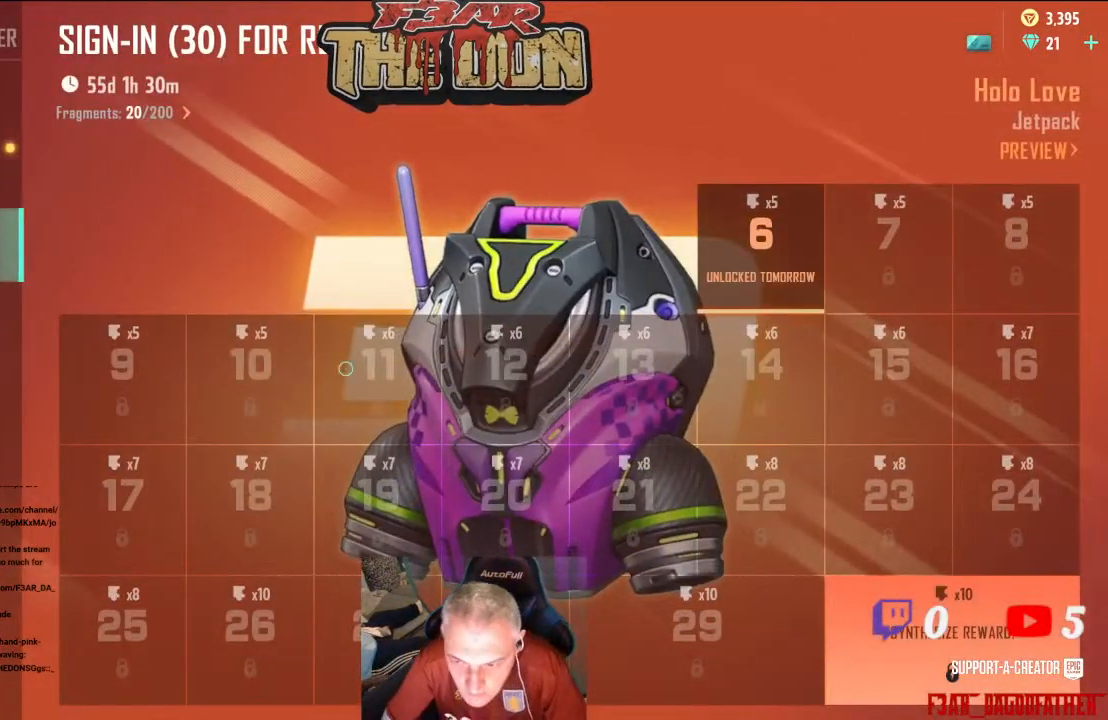
{"buttons": [], "left_stick": "left", "right_stick": "center", "events": [[233, "left_stick", "down-right"], [367, "left_stick", "left"]]}
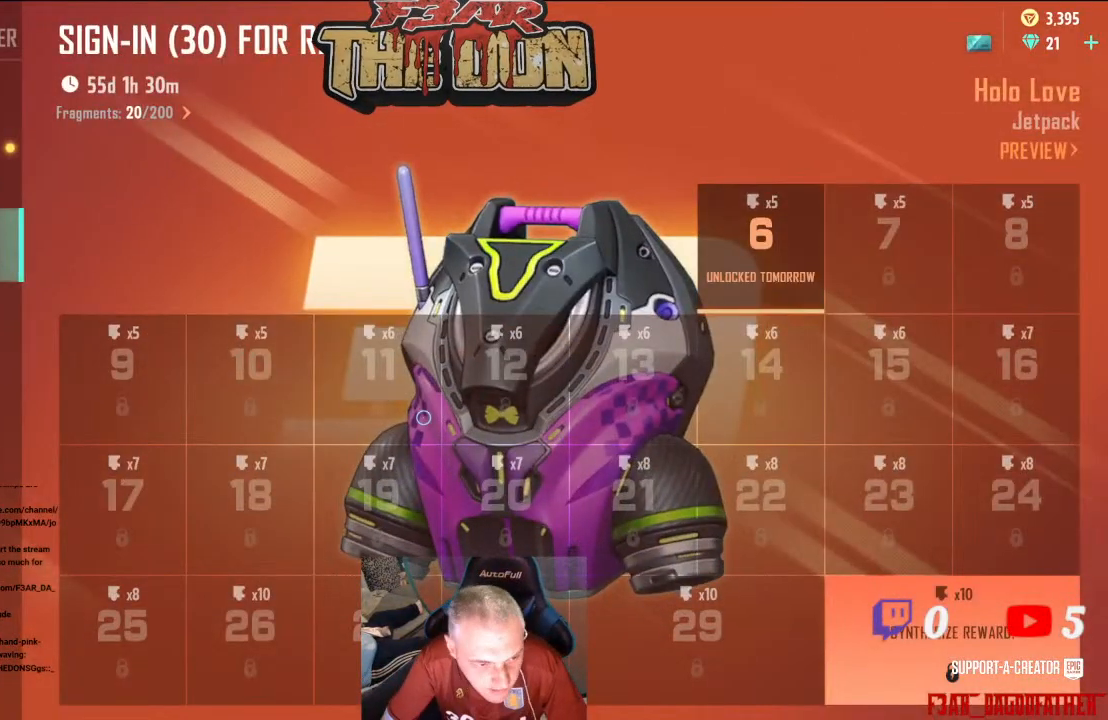
{"buttons": [], "left_stick": "left", "right_stick": "center", "events": []}
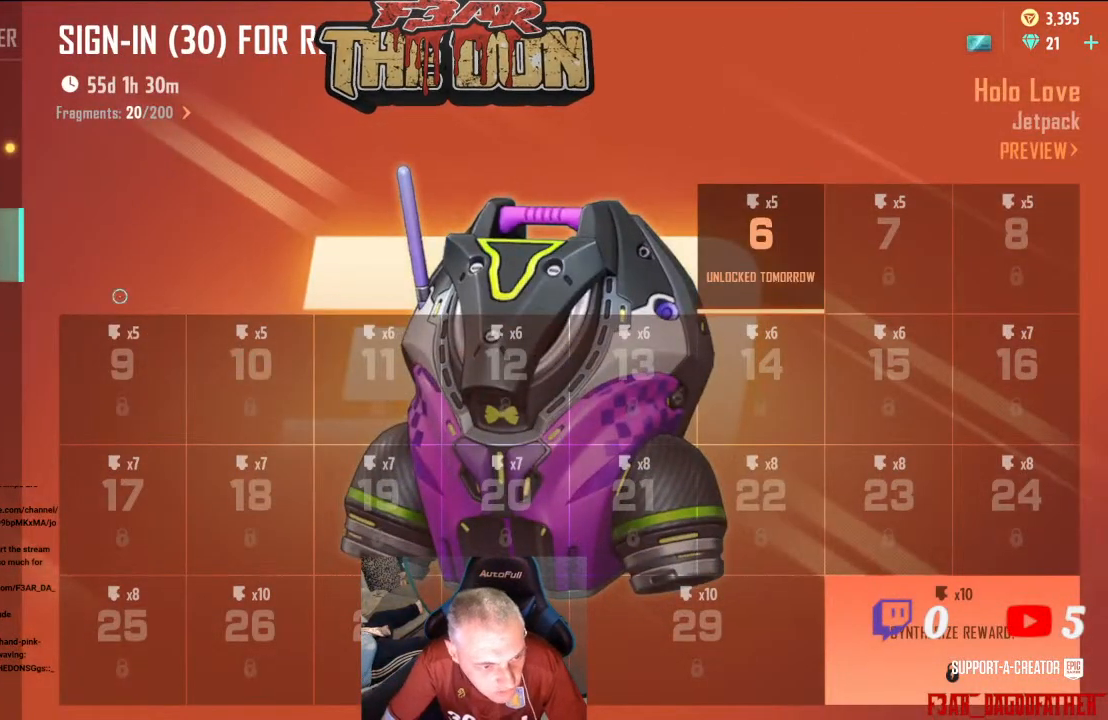
{"buttons": [], "left_stick": "center", "right_stick": "center", "events": [[100, "left_stick", "up-left"], [300, "left_stick", "center"]]}
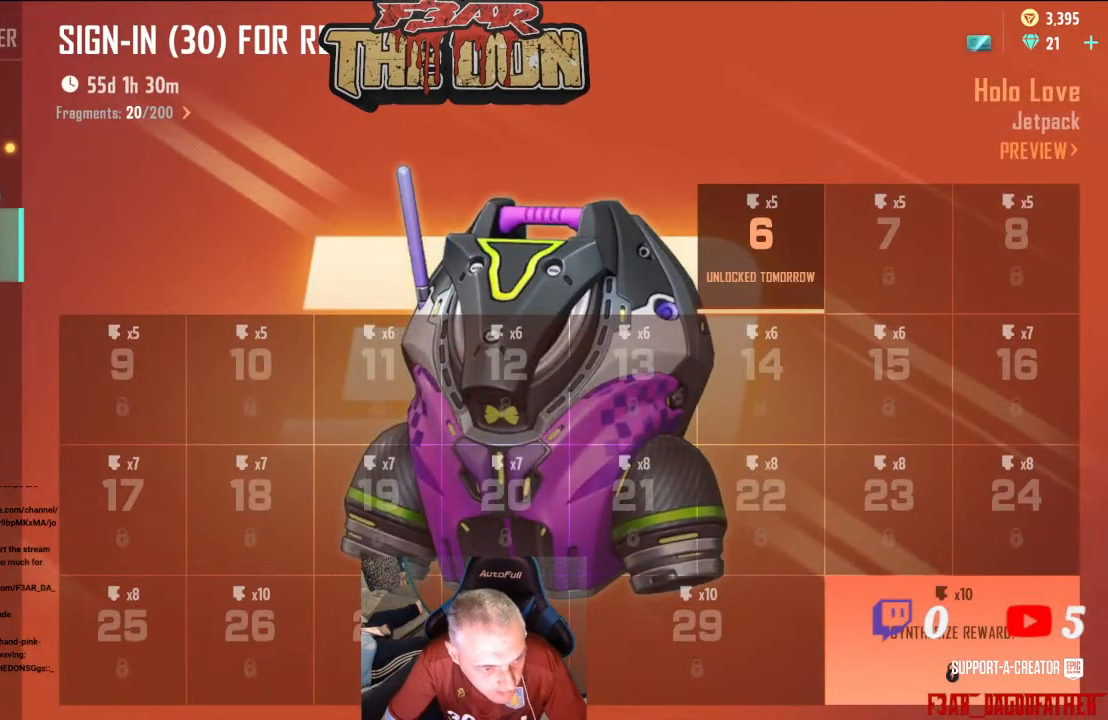
{"buttons": [], "left_stick": "center", "right_stick": "center", "events": [[33, "left_stick", "left"], [133, "left_stick", "center"], [300, "A", "down"], [367, "A", "up"]]}
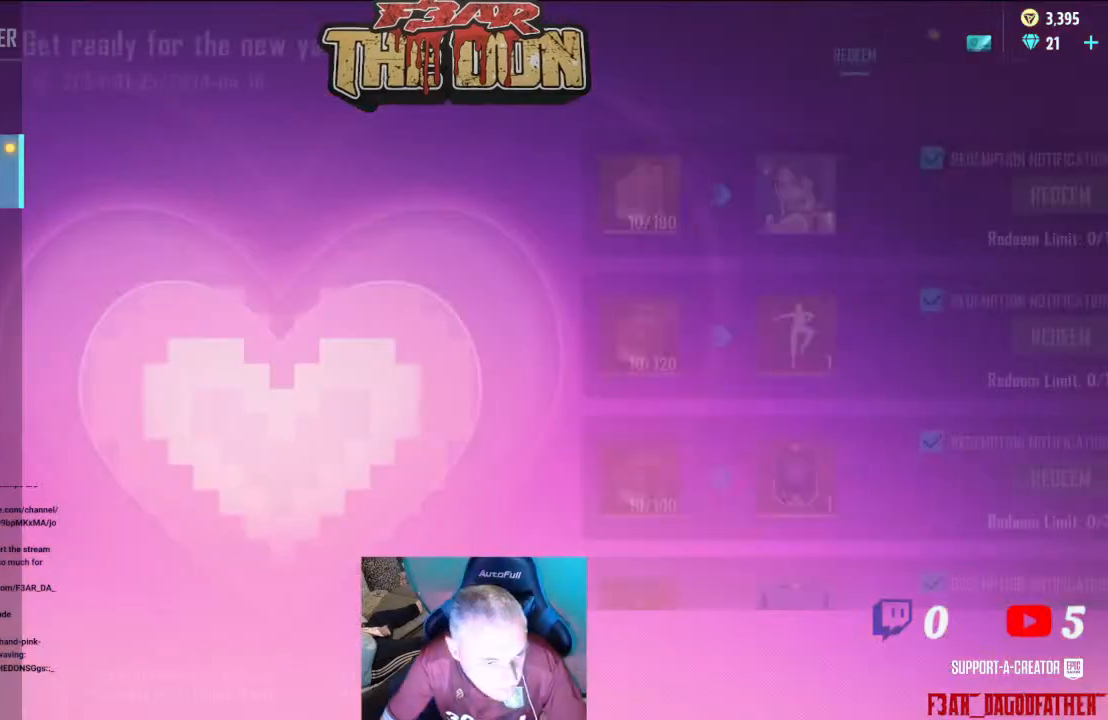
{"buttons": [], "left_stick": "right", "right_stick": "center", "events": [[33, "left_stick", "right"]]}
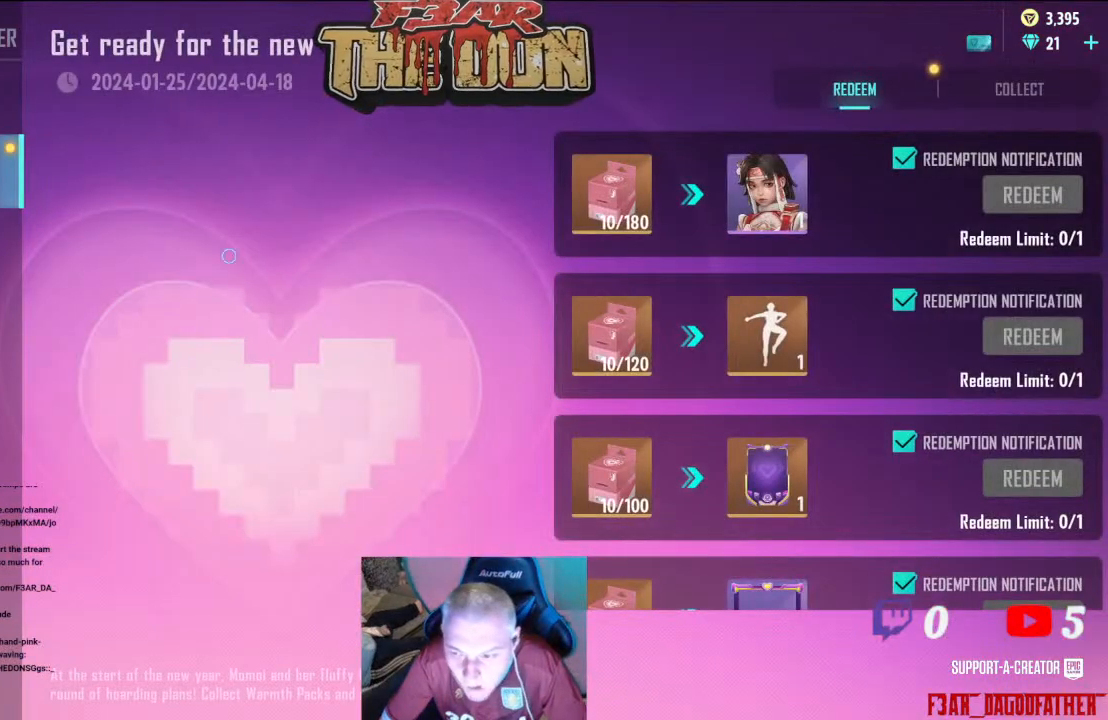
{"buttons": [], "left_stick": "right", "right_stick": "center", "events": []}
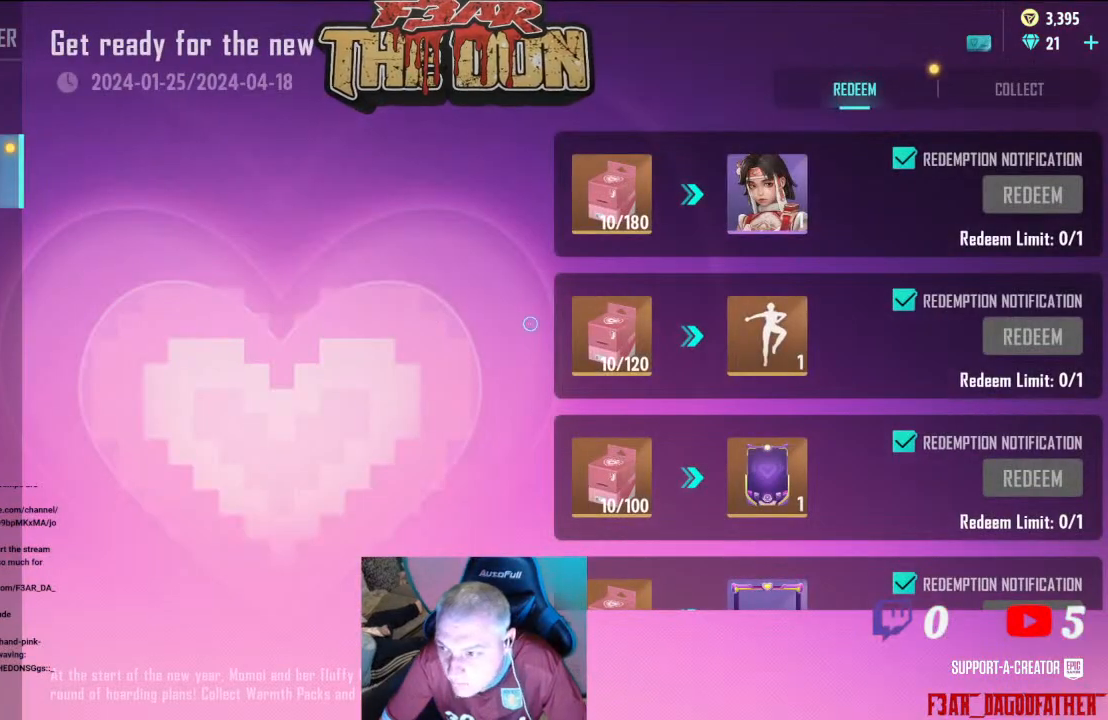
{"buttons": [], "left_stick": "down-right", "right_stick": "center", "events": [[367, "left_stick", "down-right"]]}
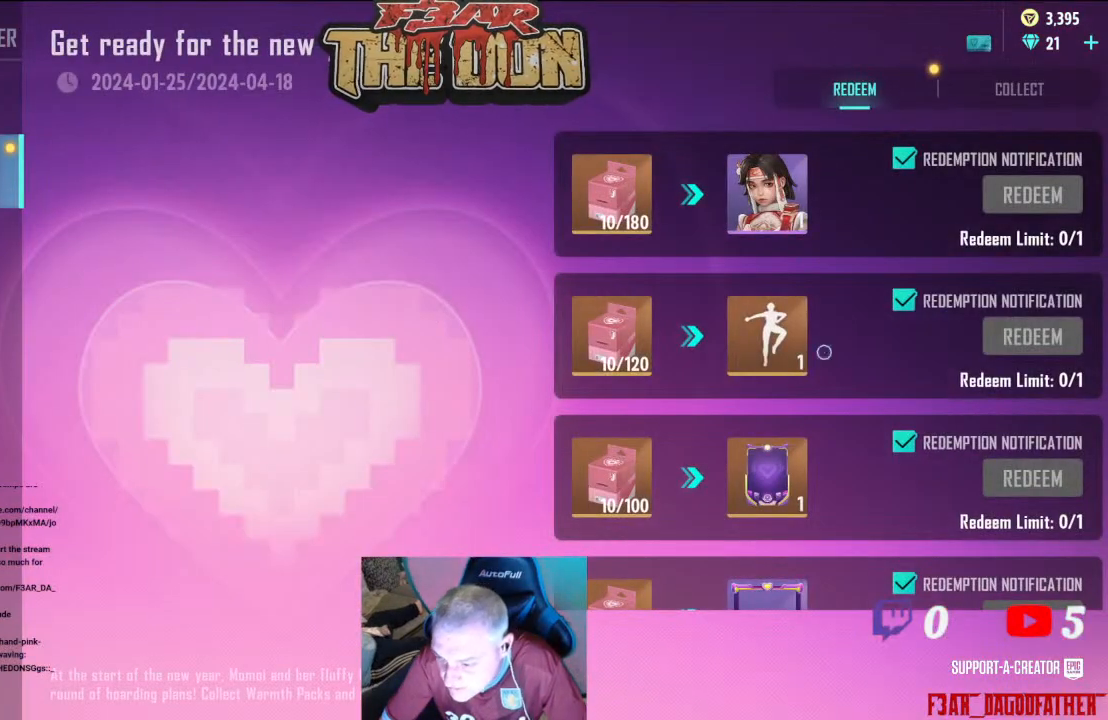
{"buttons": [], "left_stick": "center", "right_stick": "center", "events": [[233, "left_stick", "center"]]}
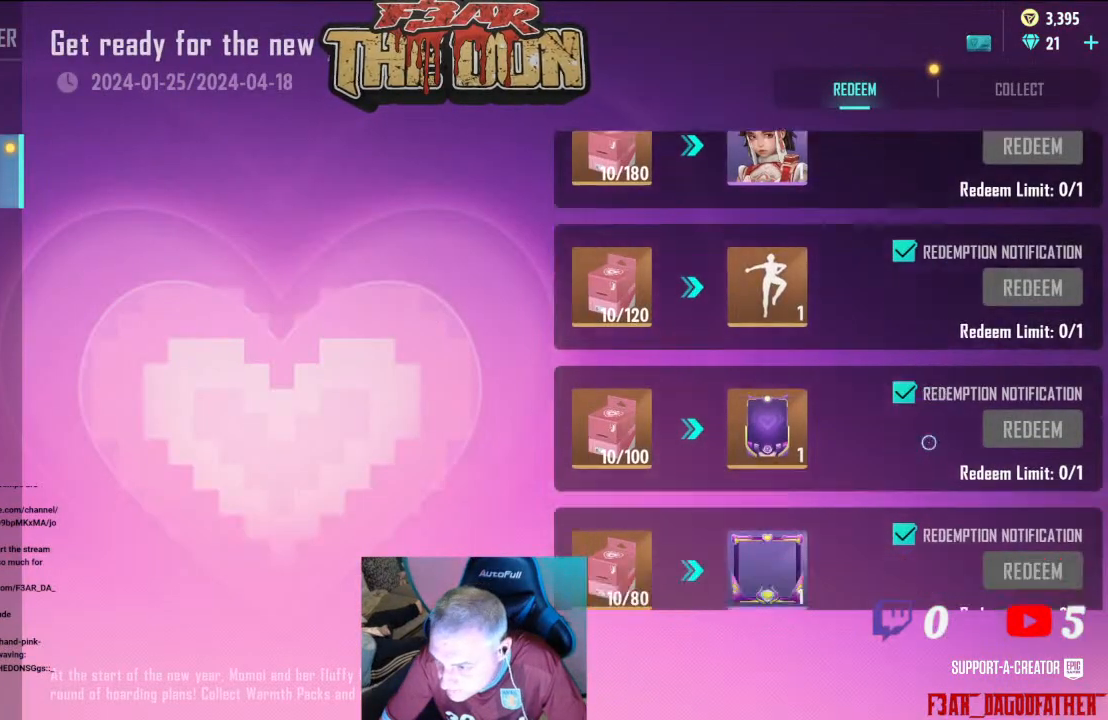
{"buttons": [], "left_stick": "down-right", "right_stick": "center", "events": [[433, "left_stick", "down-right"]]}
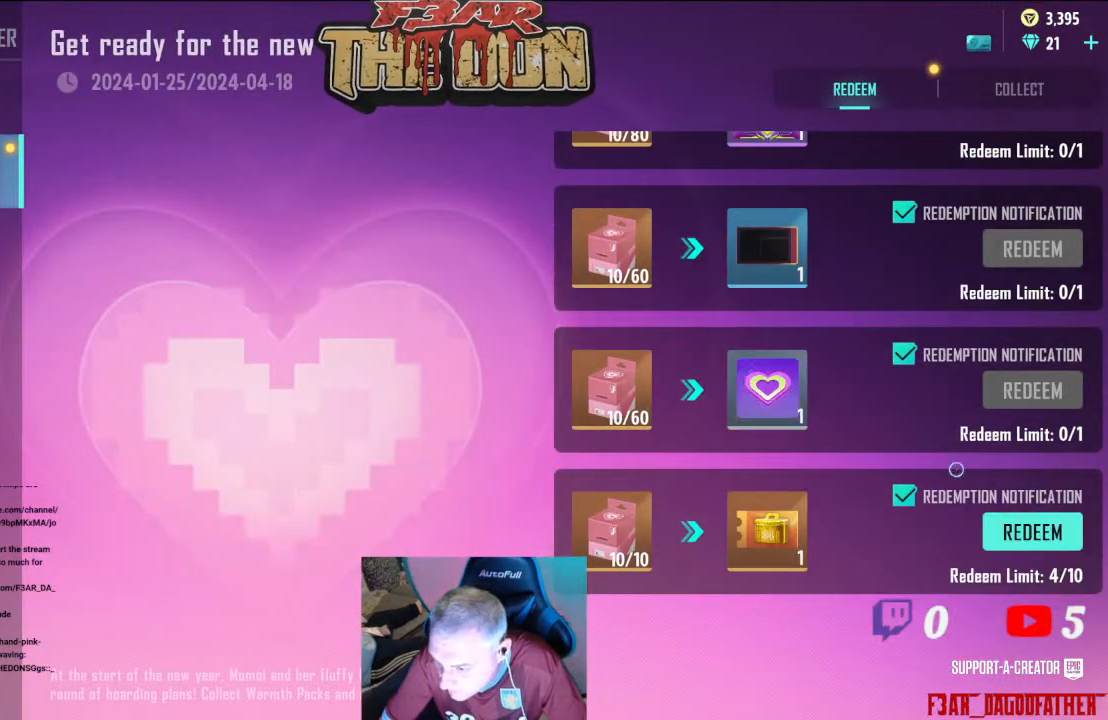
{"buttons": [], "left_stick": "center", "right_stick": "center", "events": [[100, "left_stick", "center"], [300, "left_stick", "down-right"], [367, "left_stick", "center"]]}
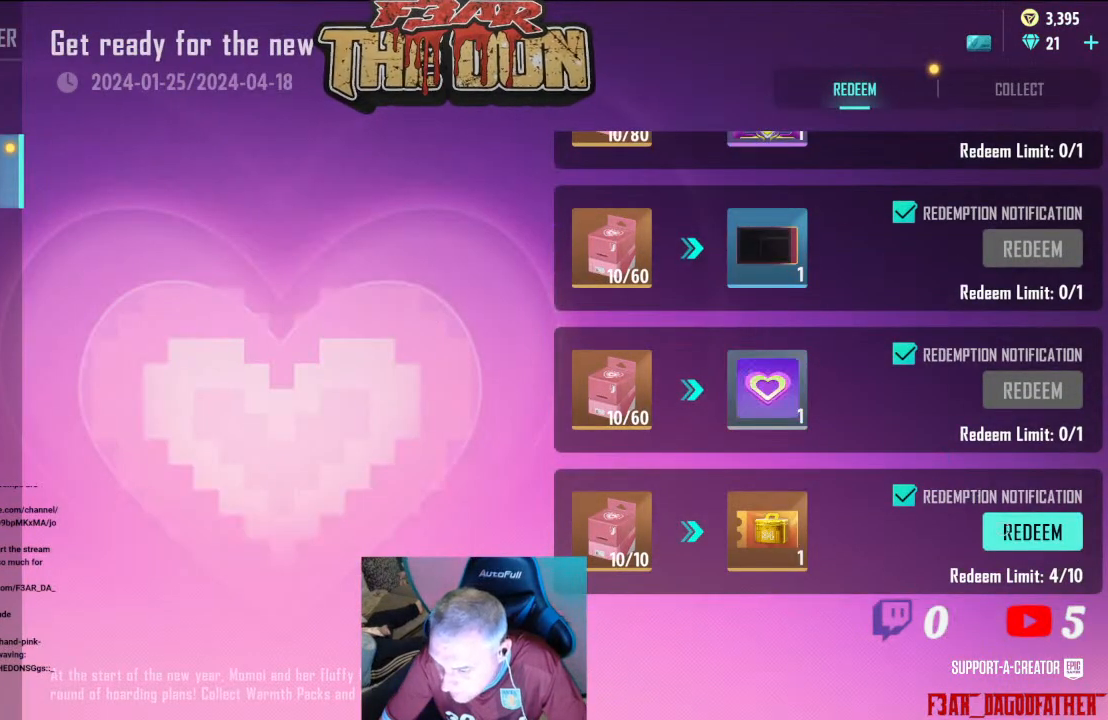
{"buttons": ["A"], "left_stick": "center", "right_stick": "center", "events": [[467, "A", "down"]]}
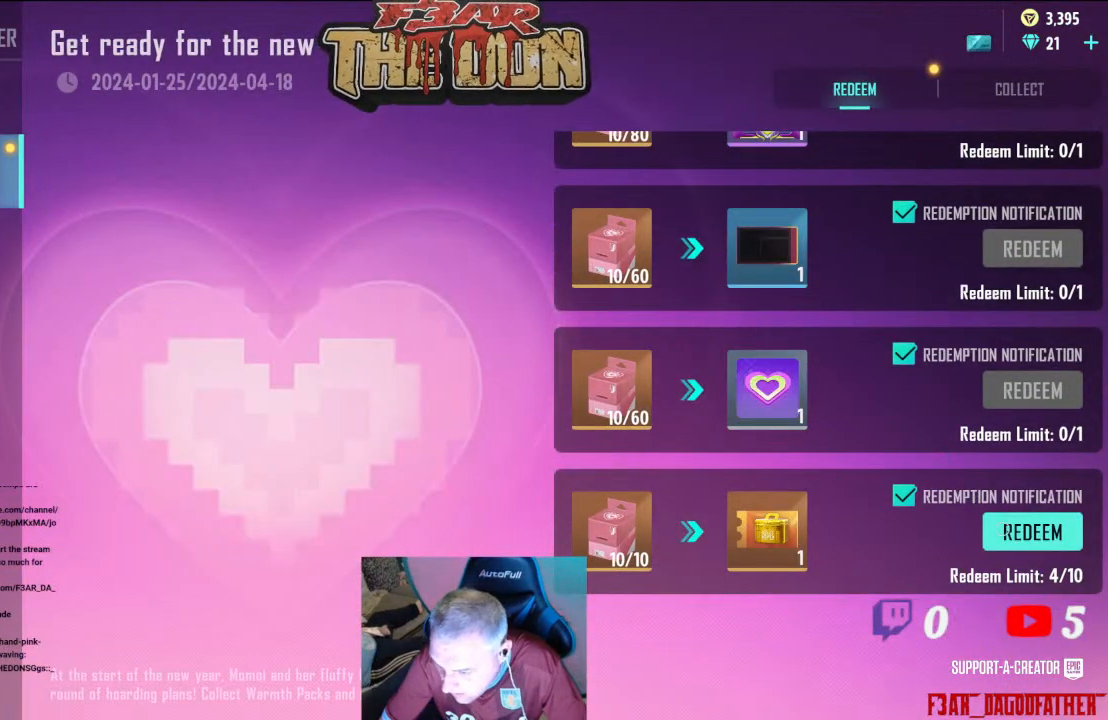
{"buttons": [], "left_stick": "down-left", "right_stick": "center", "events": [[100, "A", "up"], [400, "left_stick", "down-left"]]}
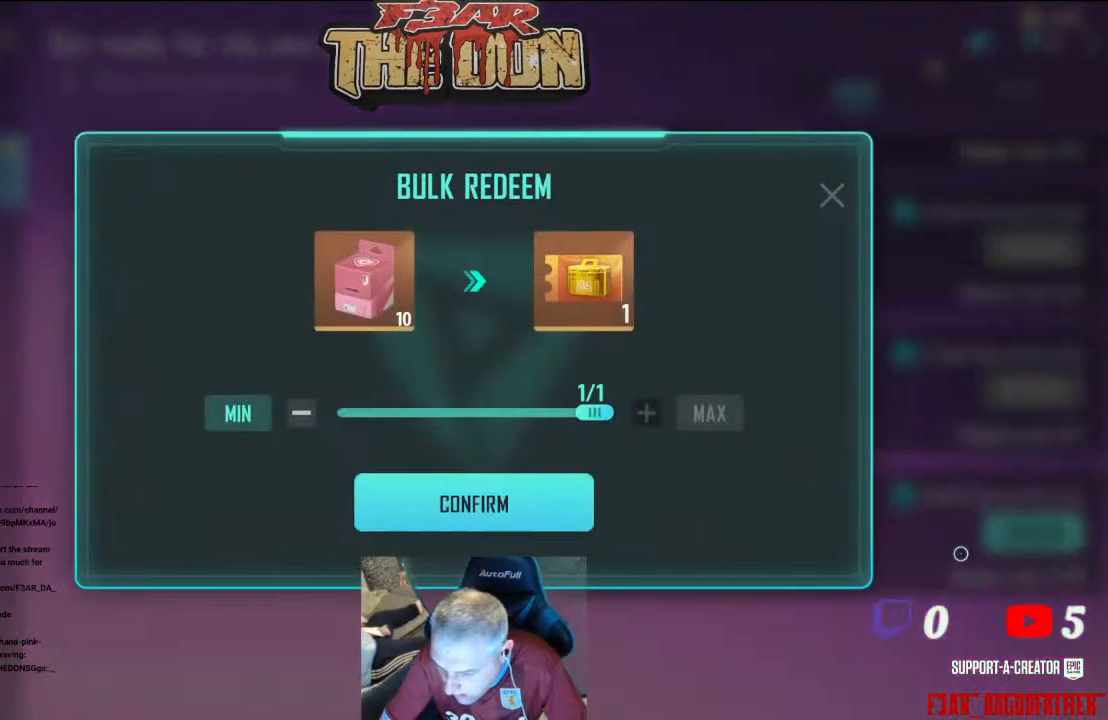
{"buttons": [], "left_stick": "left", "right_stick": "center", "events": [[33, "left_stick", "left"]]}
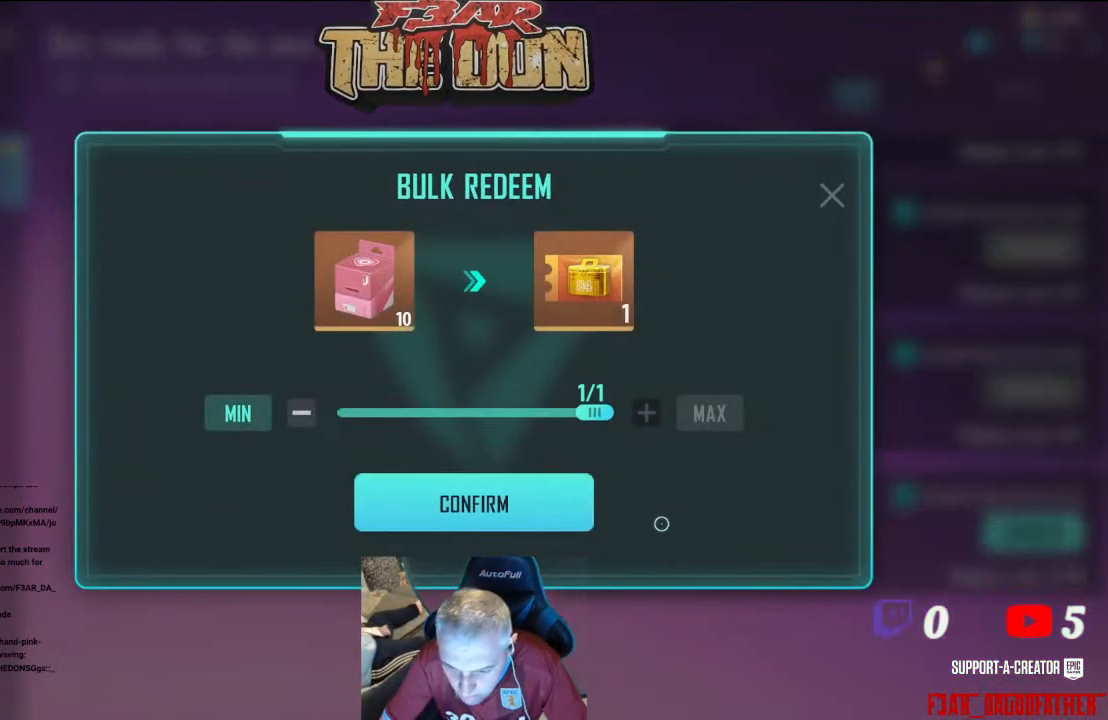
{"buttons": [], "left_stick": "center", "right_stick": "center", "events": [[267, "A", "down"], [267, "left_stick", "center"], [400, "A", "up"]]}
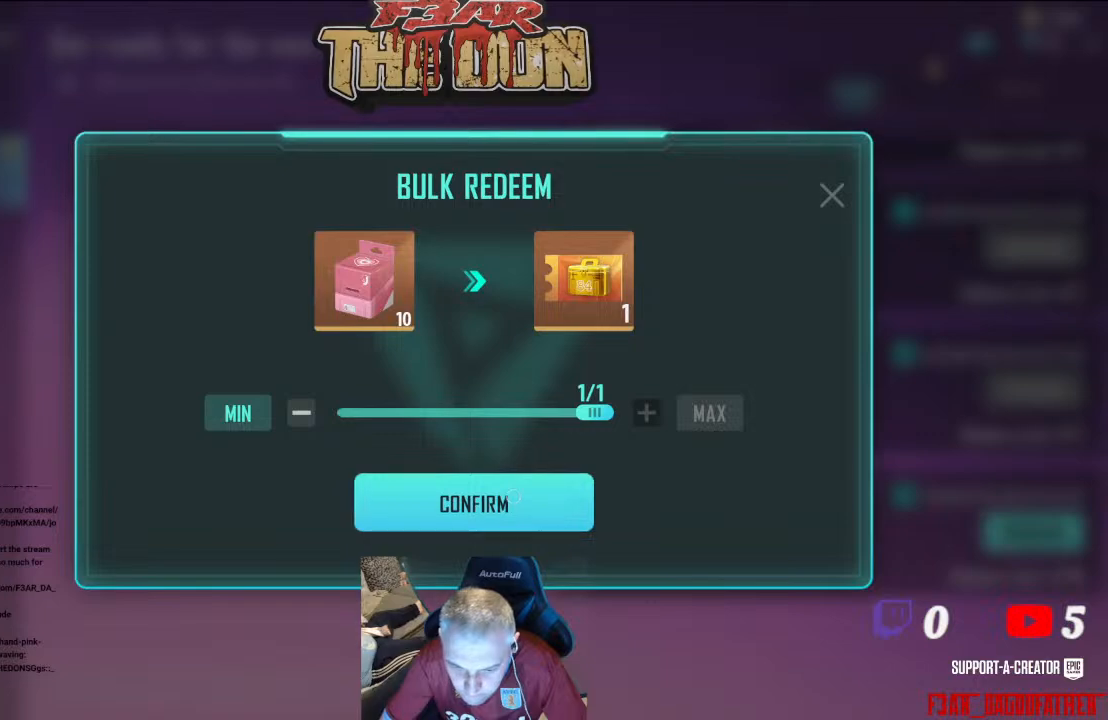
{"buttons": [], "left_stick": "down-left", "right_stick": "center", "events": [[500, "left_stick", "down-left"]]}
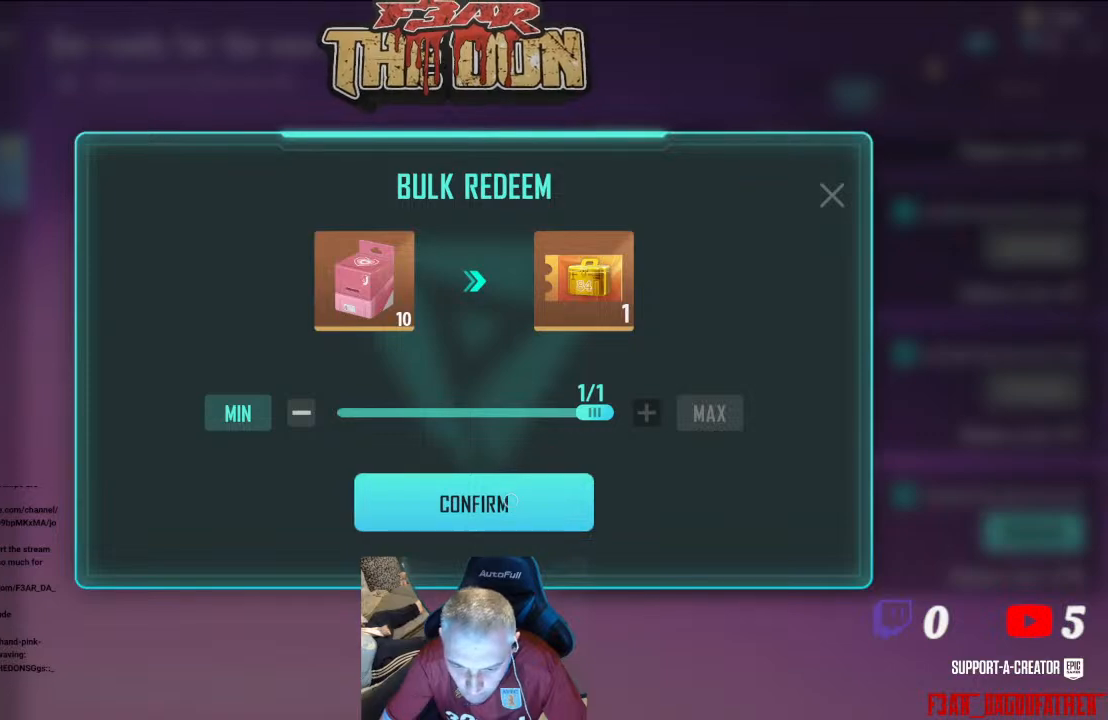
{"buttons": [], "left_stick": "center", "right_stick": "center", "events": [[167, "left_stick", "center"]]}
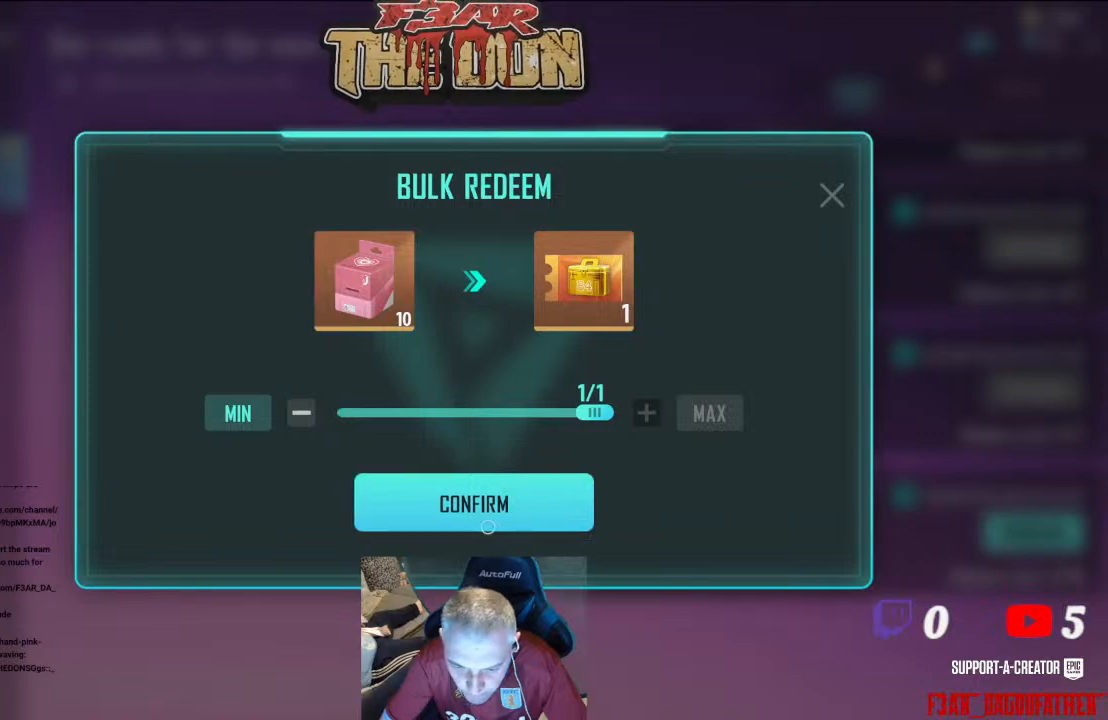
{"buttons": [], "left_stick": "center", "right_stick": "center", "events": []}
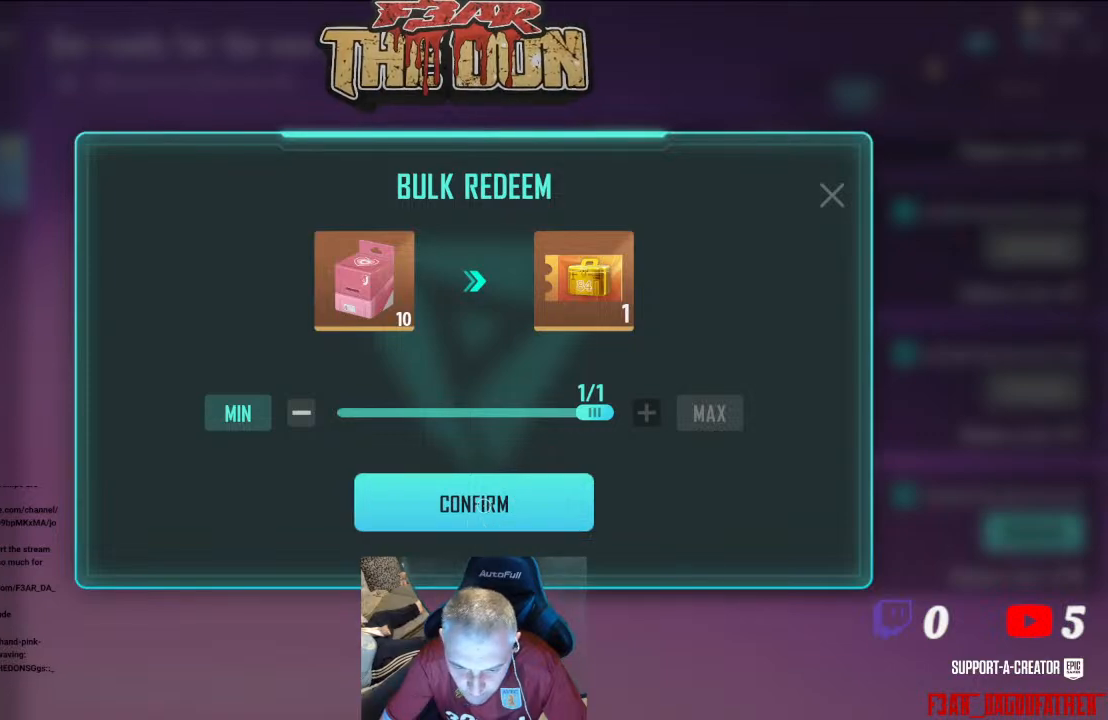
{"buttons": [], "left_stick": "center", "right_stick": "center", "events": [[167, "A", "down"], [300, "A", "up"]]}
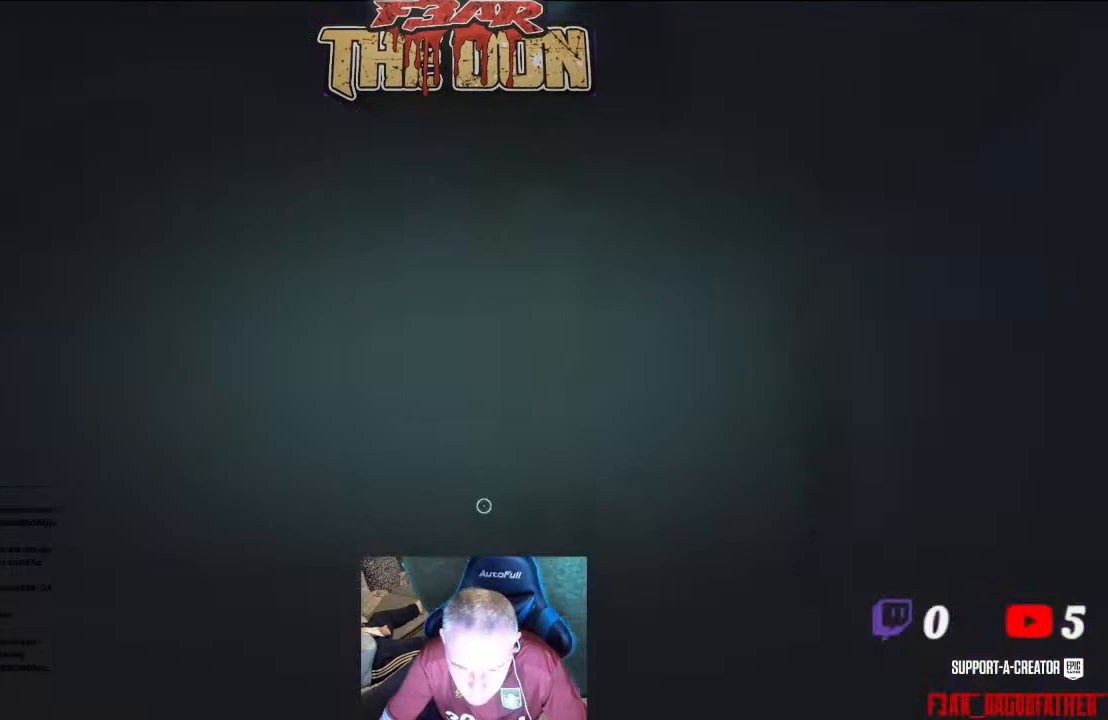
{"buttons": [], "left_stick": "center", "right_stick": "center", "events": []}
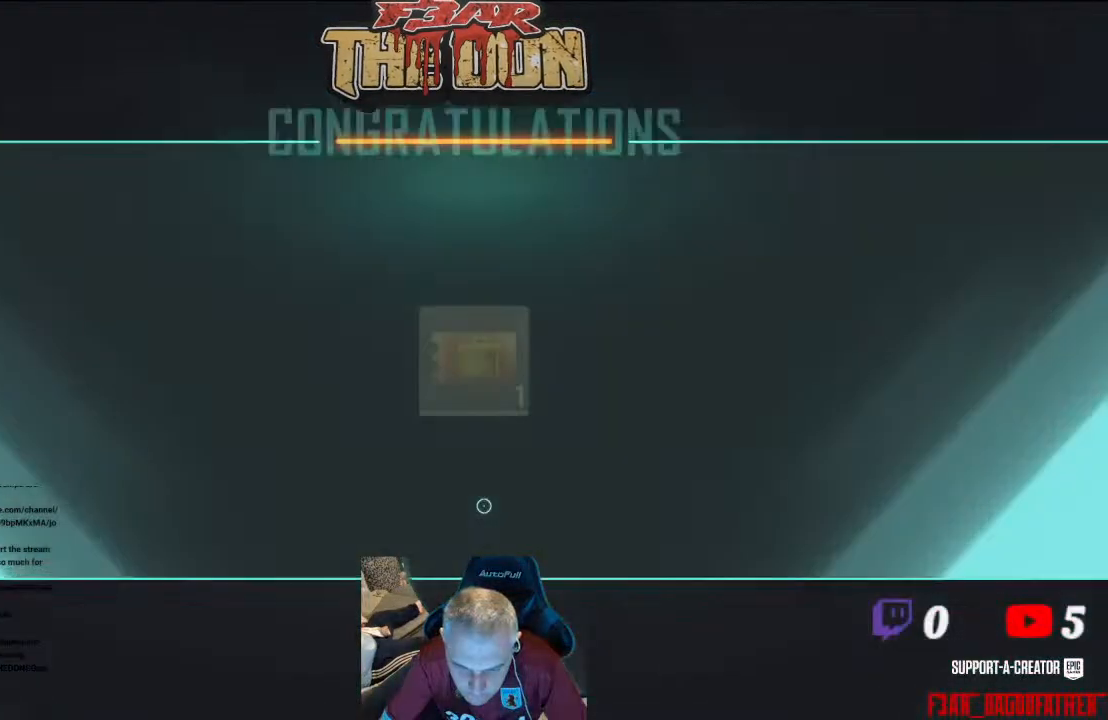
{"buttons": [], "left_stick": "center", "right_stick": "center", "events": [[233, "left_stick", "down"], [500, "left_stick", "center"]]}